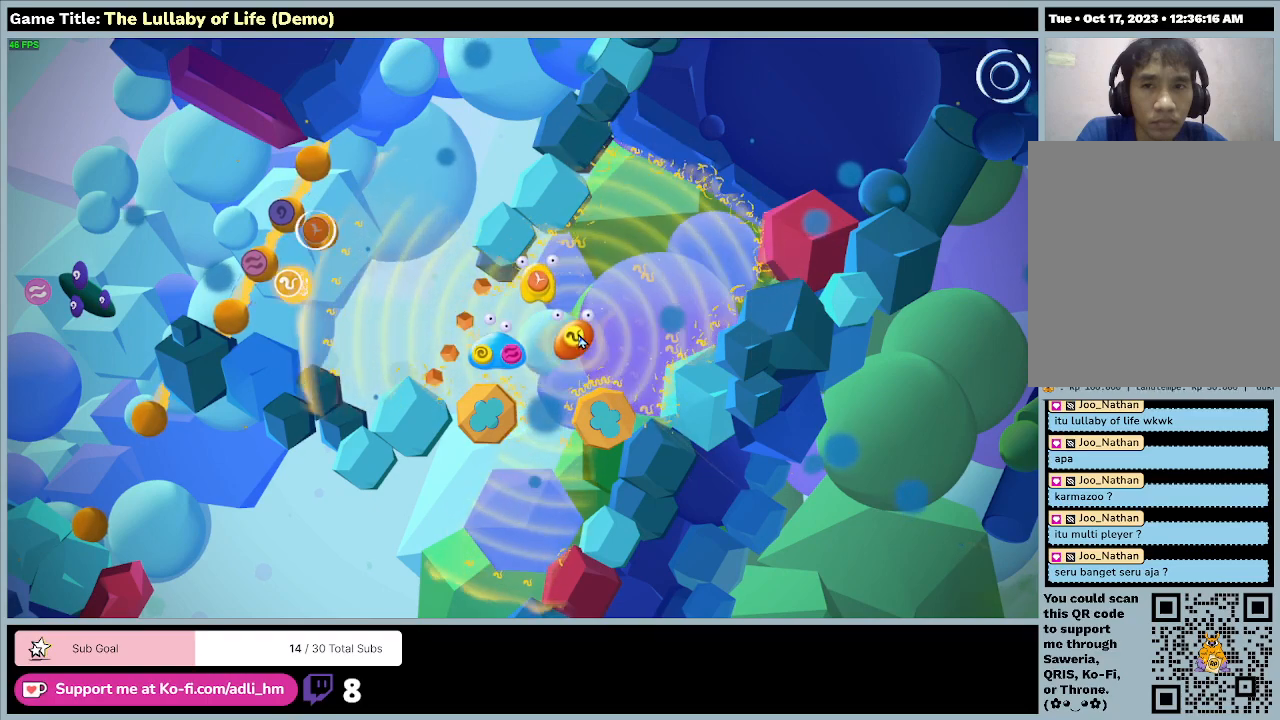
Gameplay with keyboard and mouse; each line is a JSON object with the keys and mouse buttons held at the frame after it. "events" lists presses ("down") and releases ("up") of "0", "1", "2", "3", "4", "5", "6", "7", "8", "9", "a", "alt", "b", "c", "caps_lock", "ctrl", "d", "down", "e", "escape", "f", "f1", "f2", "f3", "f4", "f5", "f6", "f7", "f8", "g", "h", "i", "j", "k", "l", "left", "m", "n", "o", "p", "q", "r", "return", "right", "s", "shift", "space", "t", "tab", "tilde", "u", "up", "v", "w", "x", "y", "z", "mouse_left", "mouse_wheel" and "mouse_right" between this image and that frame as [ms after this image, input, new state], when the widget could be followed in between. "mouse_left", "mouse_wheel", "mouse_right" = the "left", "wheel", "right" buttons of the "mouse" list. No other keys are recorded. "wheel" means that the mouse wheel is clicked or scrolled. Mouse movement is not recorded.
{"keys": [], "mouse": [], "events": []}
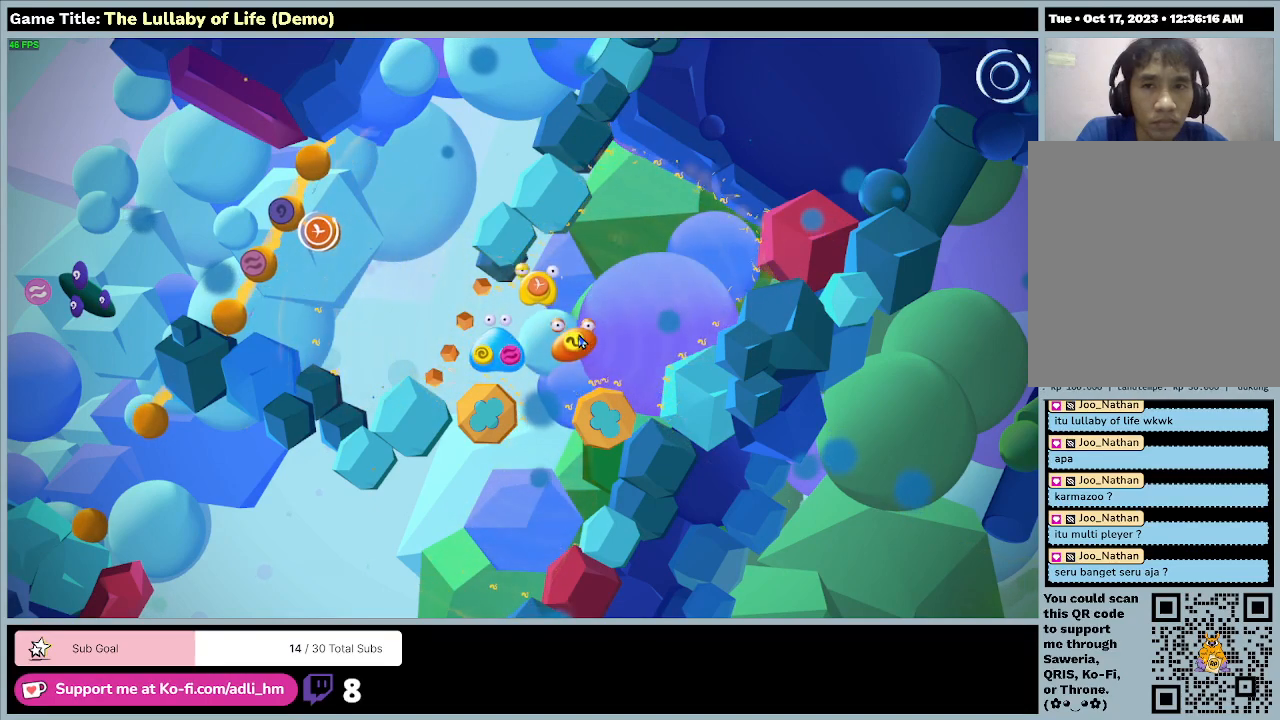
{"keys": [], "mouse": [], "events": []}
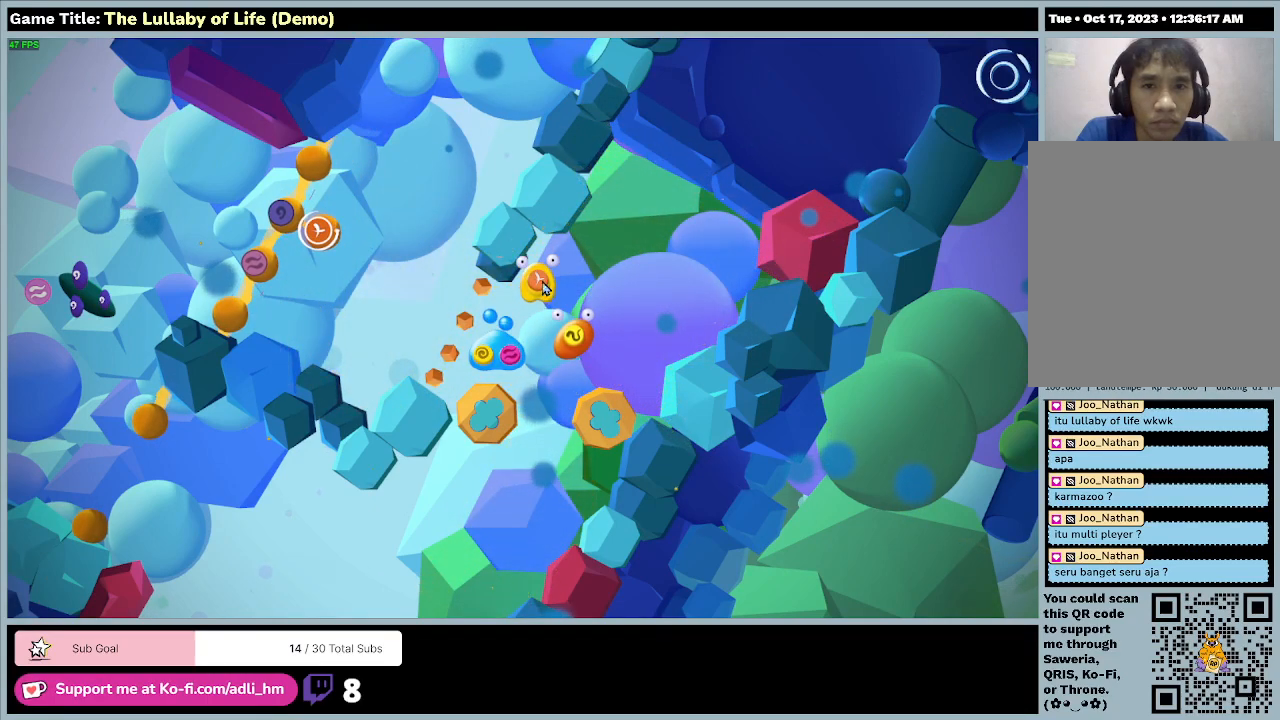
{"keys": [], "mouse": [], "events": [[33, "mouse_left", "down"], [333, "mouse_left", "up"]]}
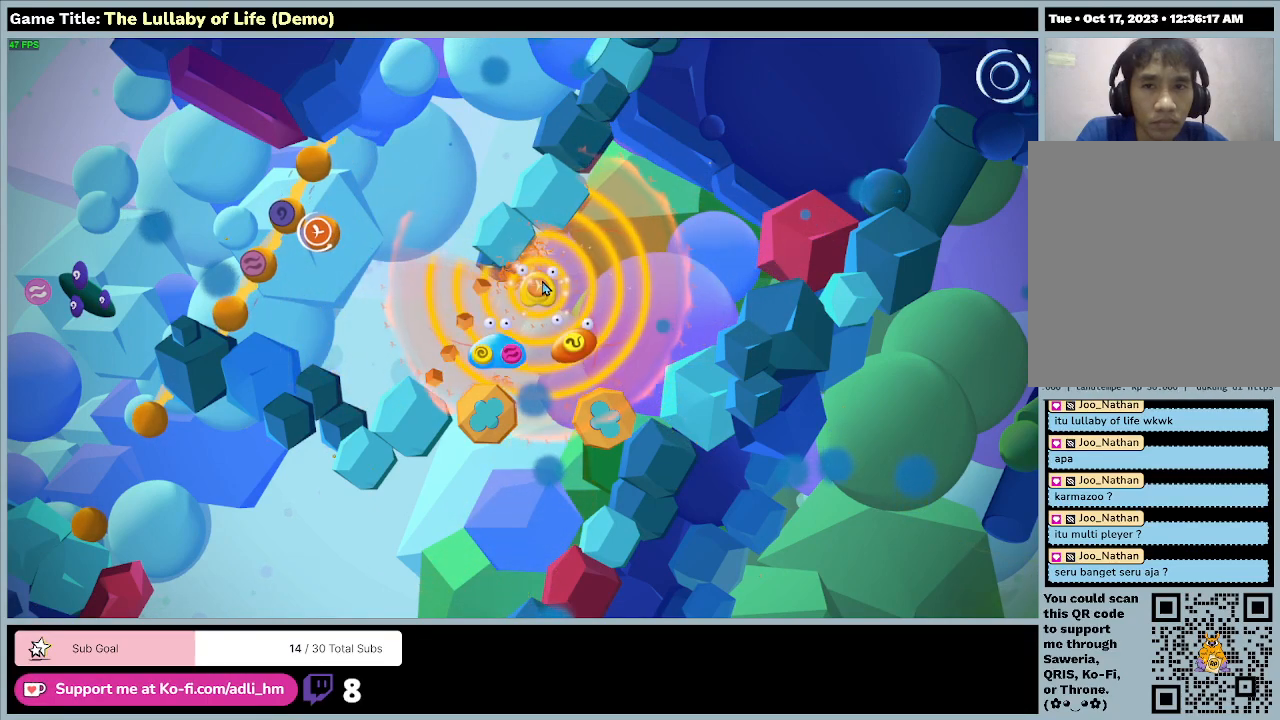
{"keys": [], "mouse": [], "events": []}
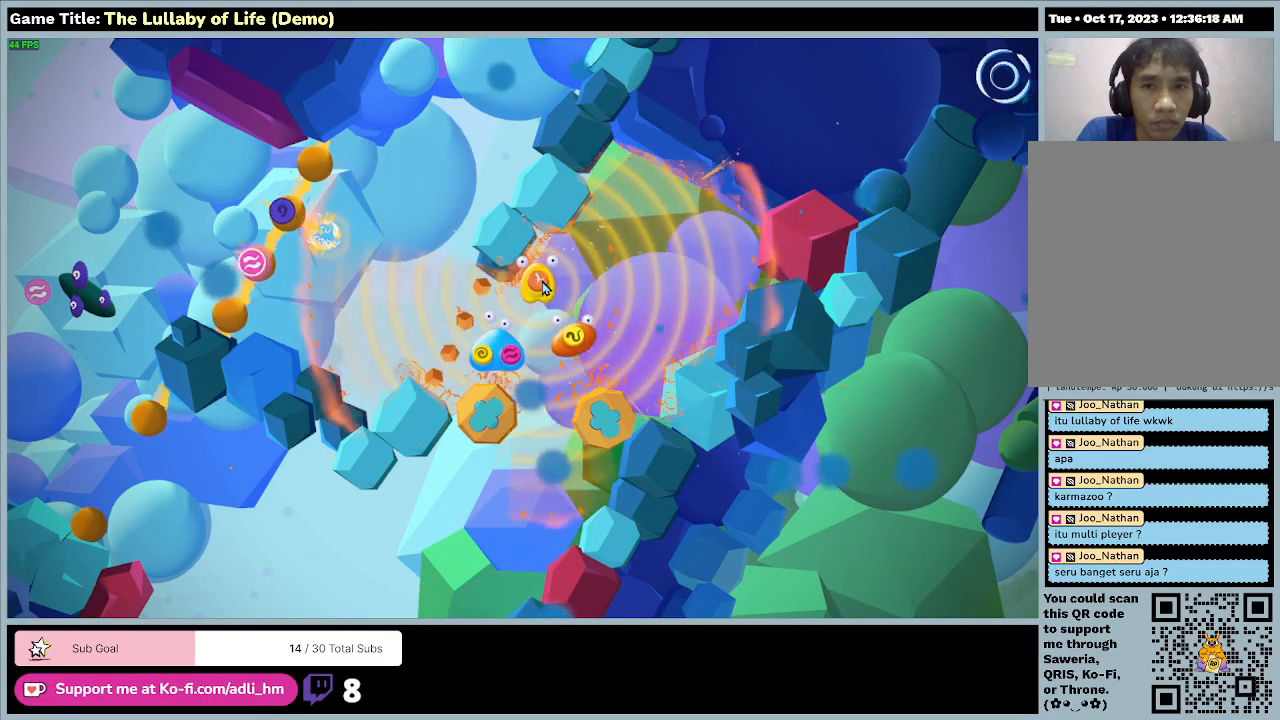
{"keys": [], "mouse": [], "events": []}
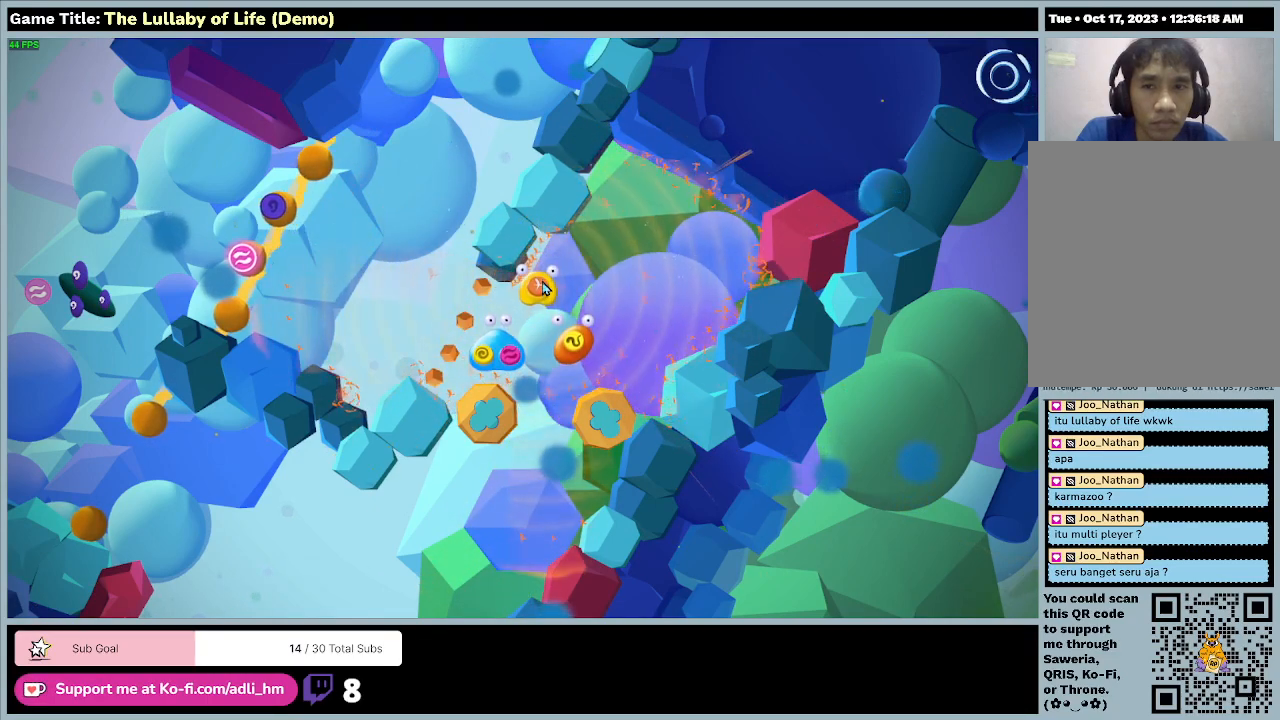
{"keys": ["d", "s"], "mouse": [], "events": [[67, "s", "down"], [300, "d", "down"]]}
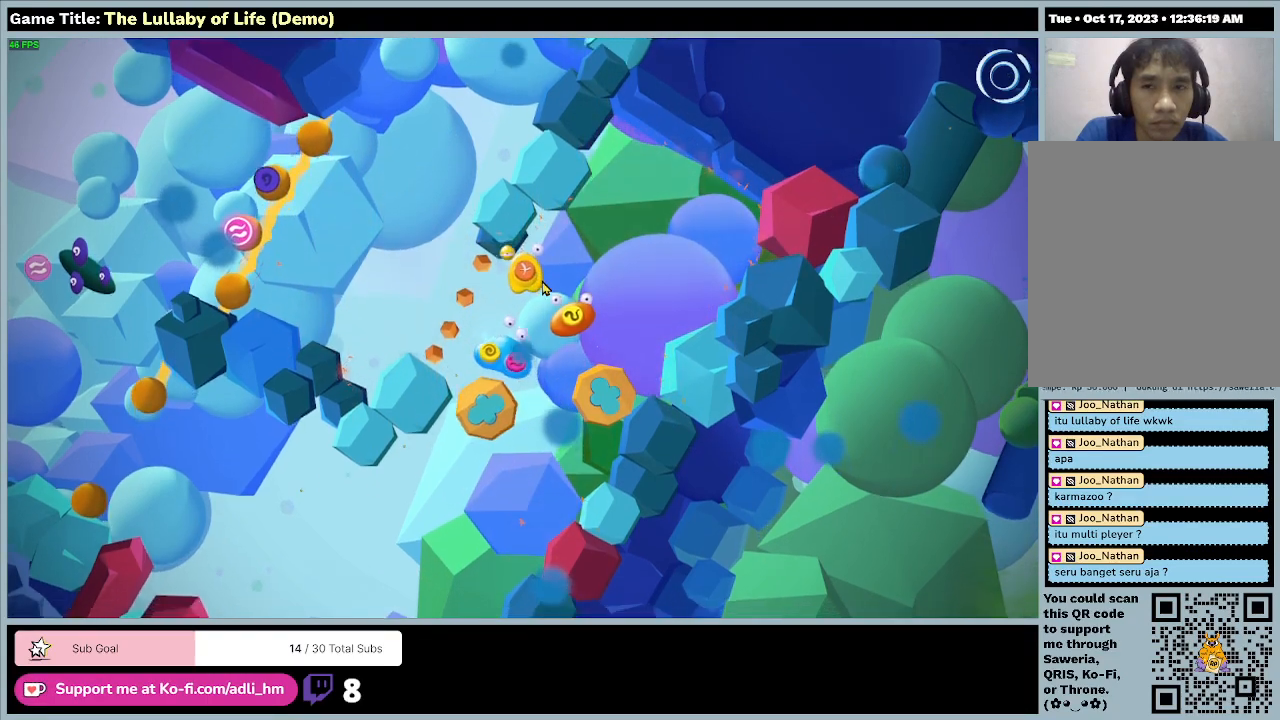
{"keys": ["a", "s"], "mouse": [], "events": [[67, "a", "down"], [167, "d", "up"]]}
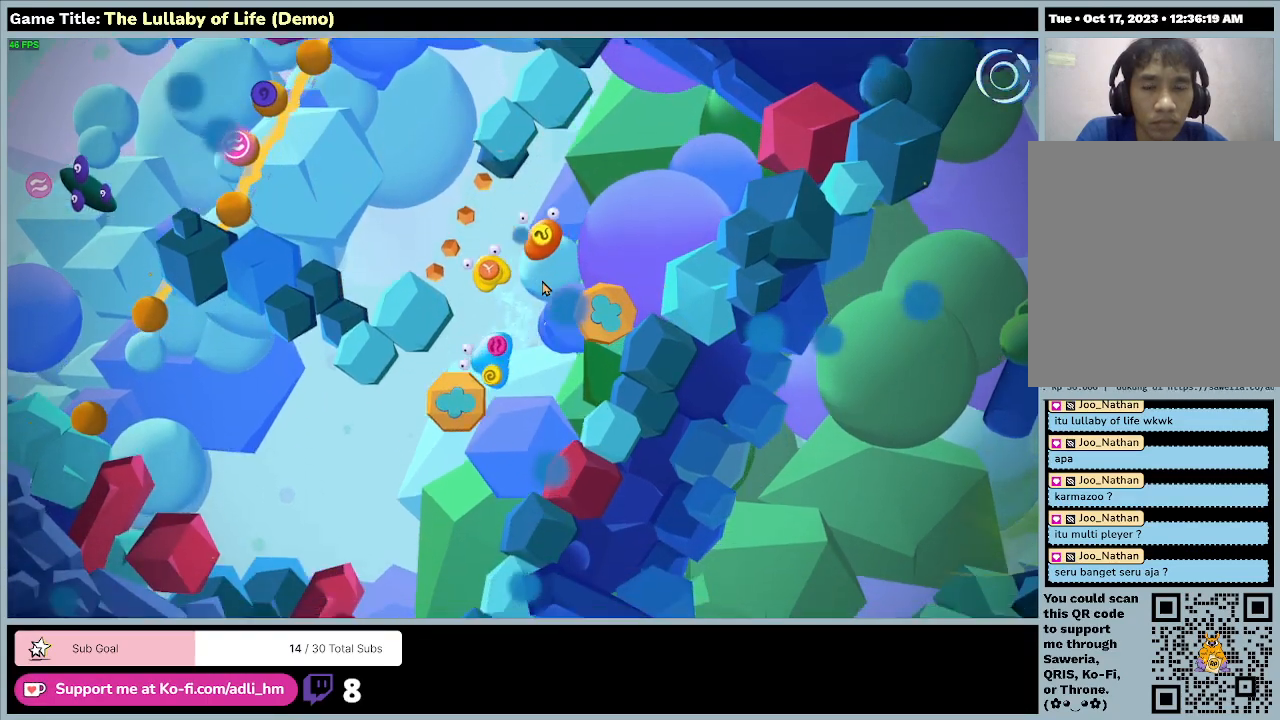
{"keys": ["a"], "mouse": [], "events": [[200, "s", "up"]]}
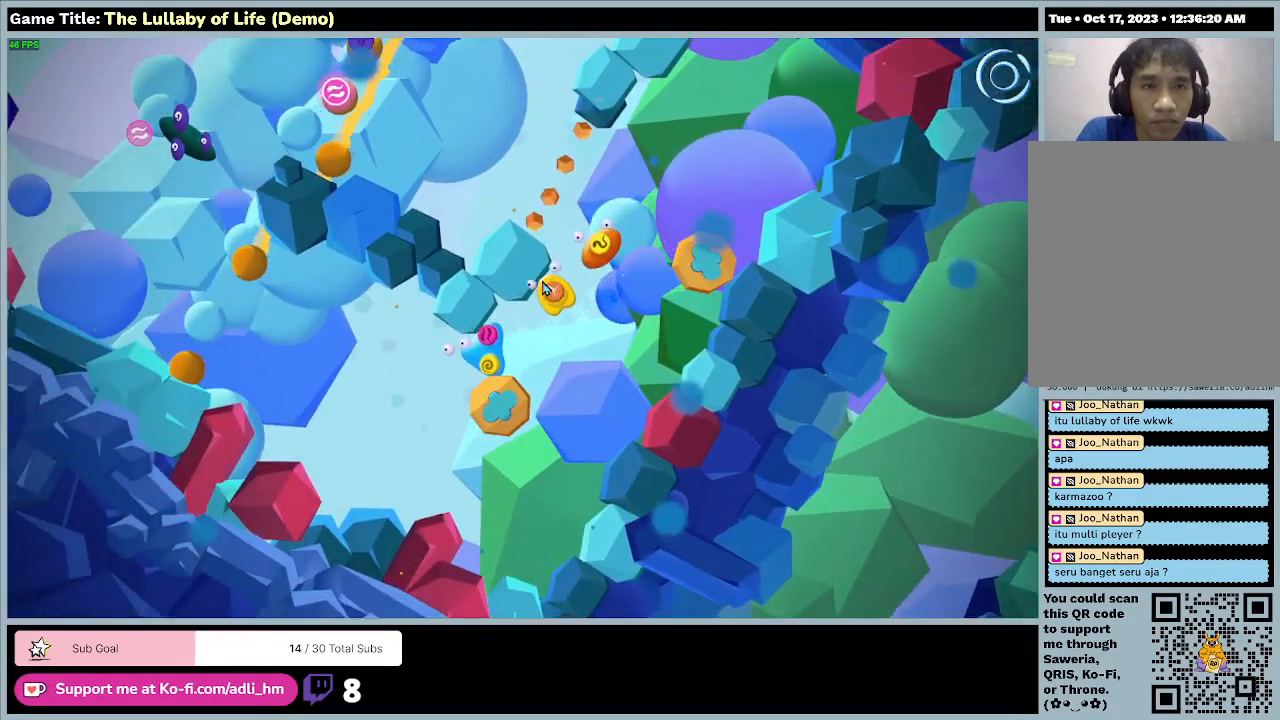
{"keys": ["a", "w"], "mouse": [], "events": [[367, "w", "down"]]}
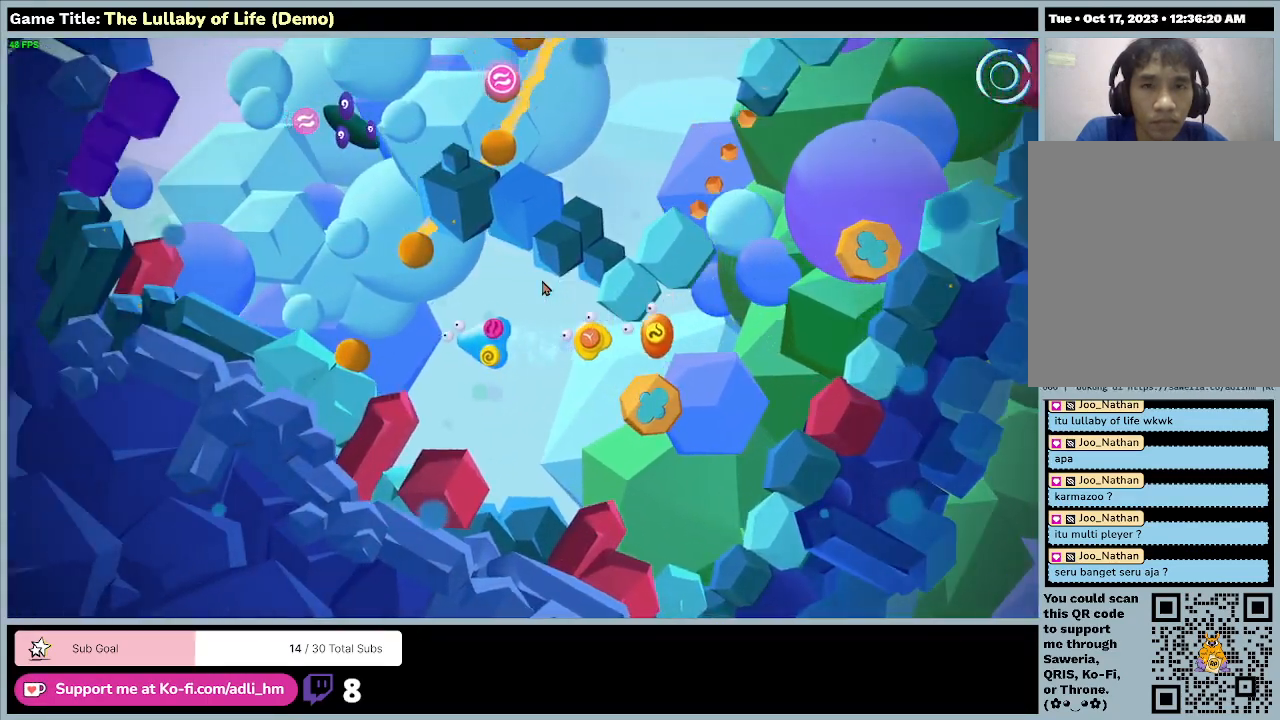
{"keys": ["a", "w"], "mouse": [], "events": []}
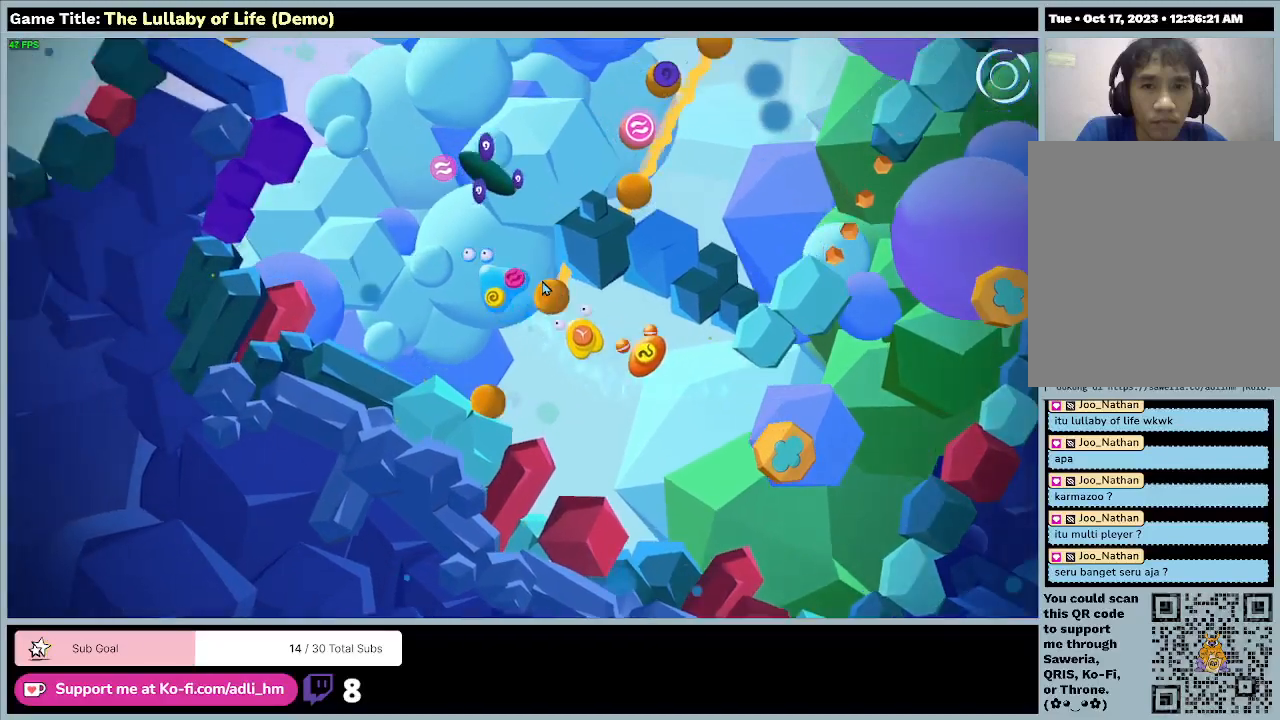
{"keys": ["w"], "mouse": [], "events": [[267, "a", "up"]]}
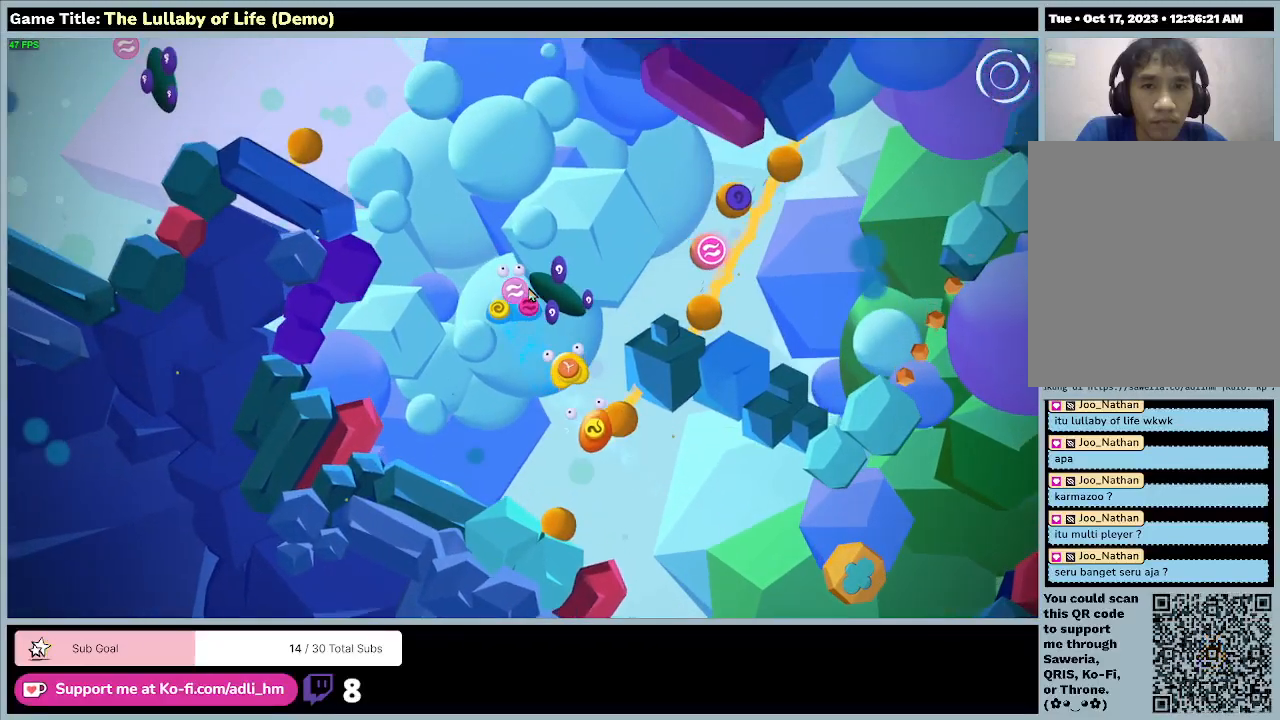
{"keys": [], "mouse": [], "events": [[100, "w", "up"], [133, "mouse_left", "down"], [433, "mouse_left", "up"]]}
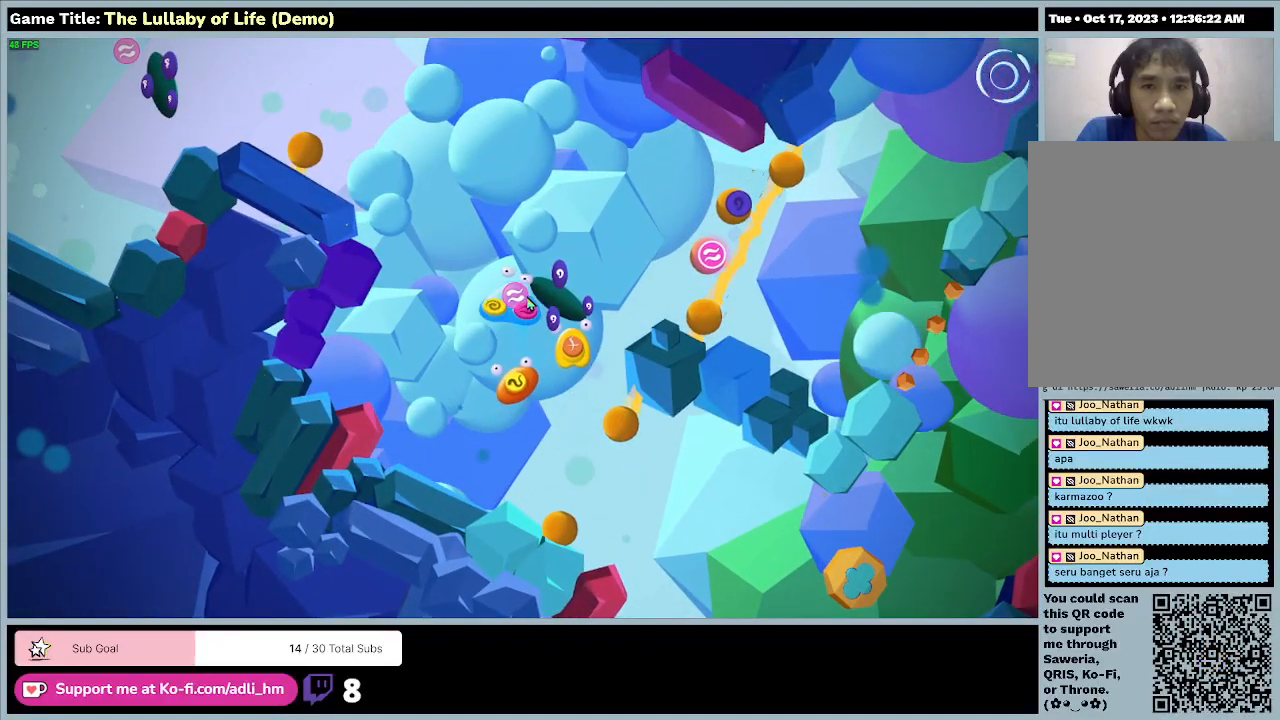
{"keys": [], "mouse": ["left"], "events": [[200, "mouse_left", "down"]]}
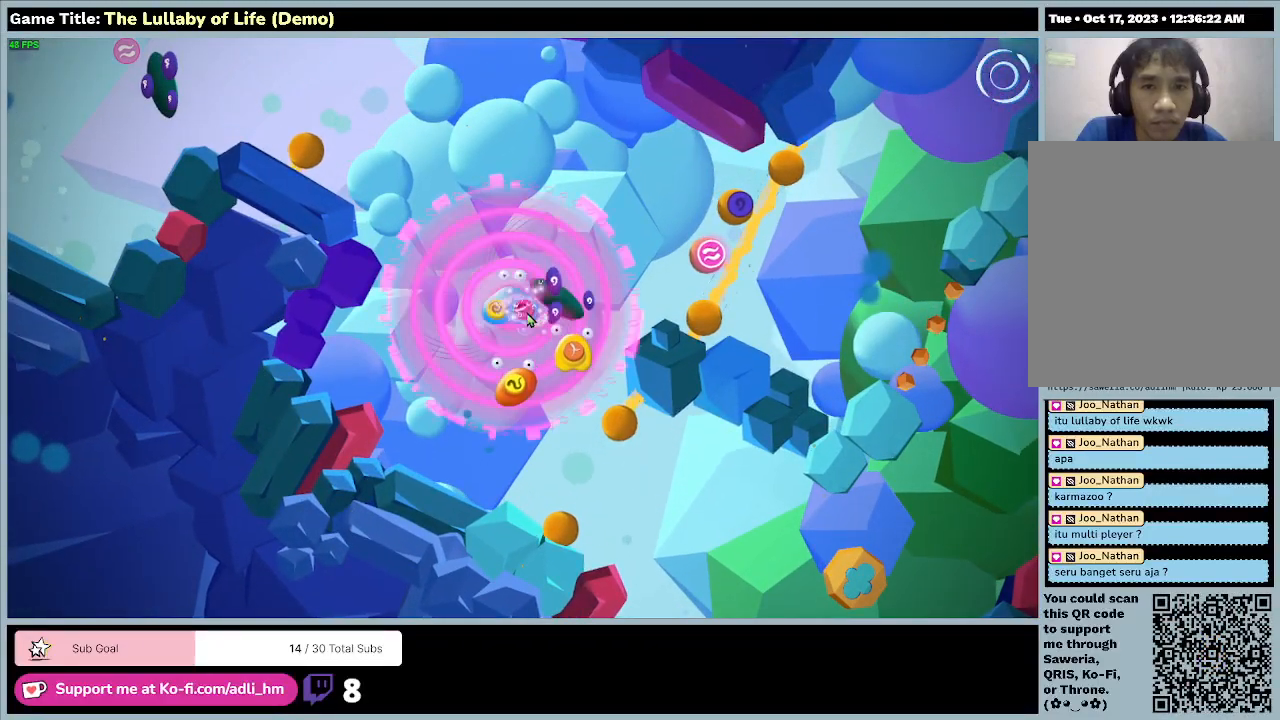
{"keys": [], "mouse": [], "events": [[100, "mouse_left", "up"]]}
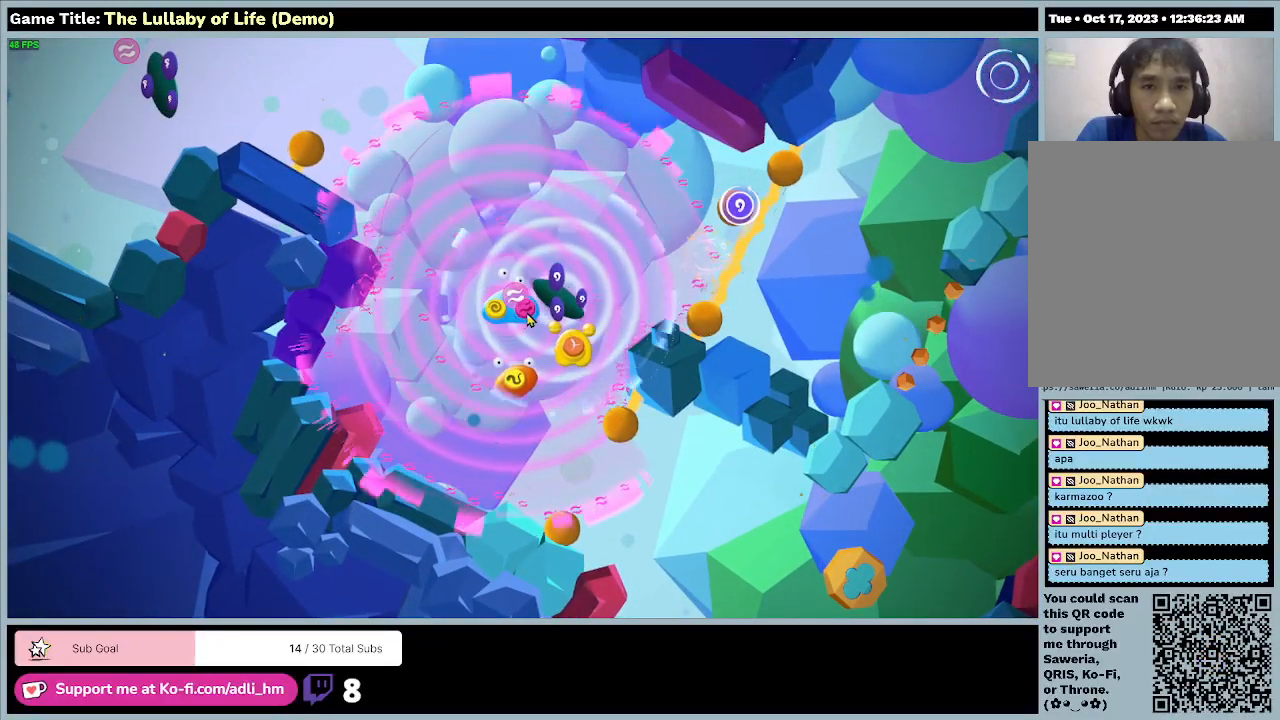
{"keys": ["w"], "mouse": [], "events": [[400, "w", "down"]]}
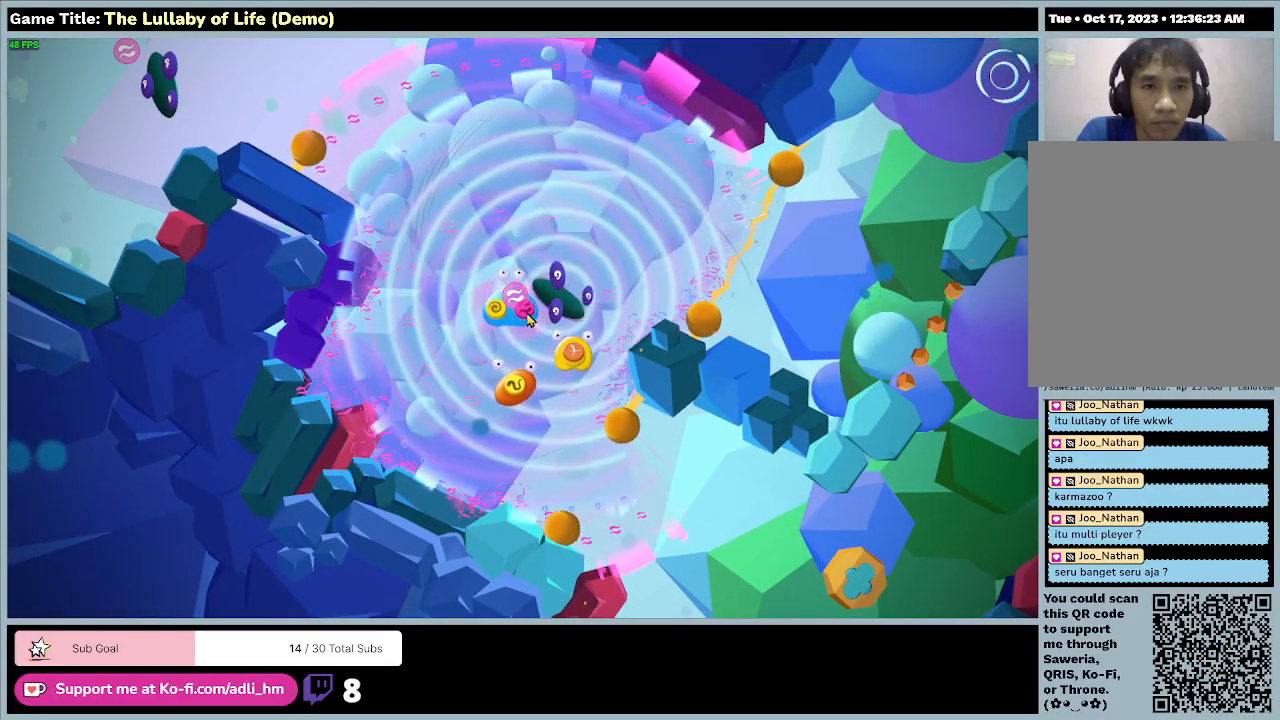
{"keys": ["d", "w"], "mouse": [], "events": [[233, "d", "down"]]}
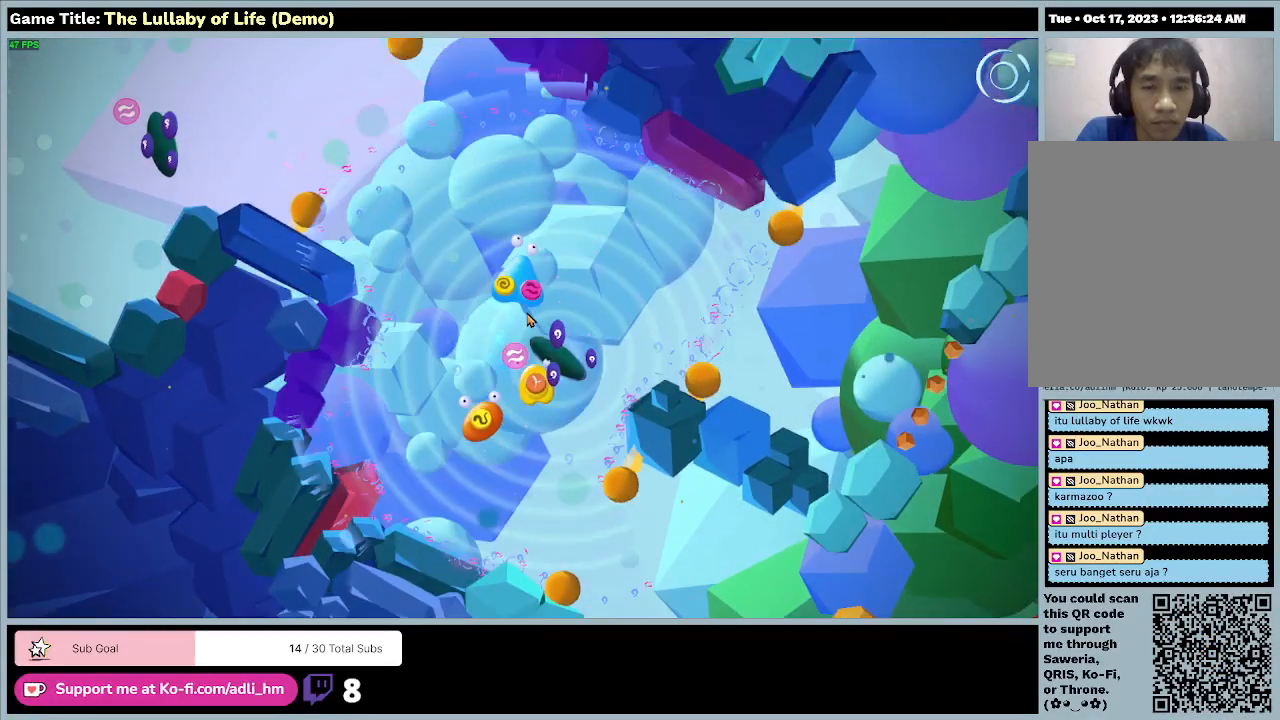
{"keys": ["d", "s"], "mouse": [], "events": [[367, "w", "up"], [433, "s", "down"]]}
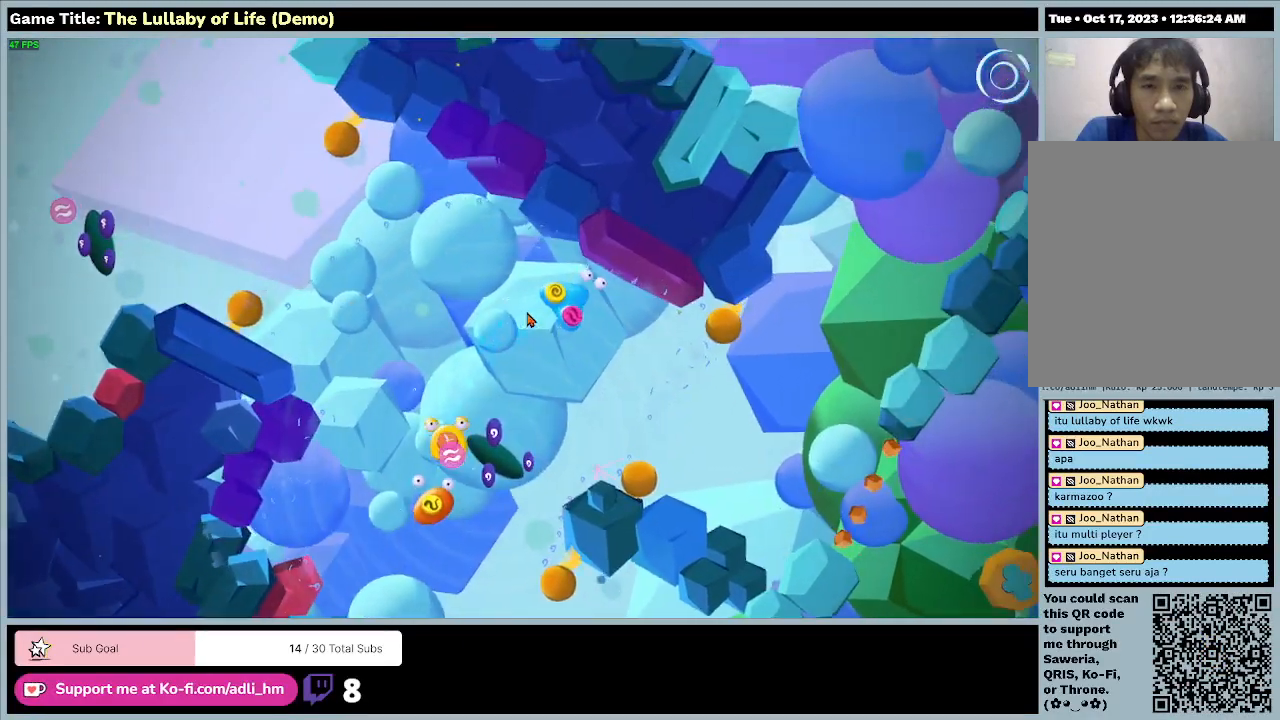
{"keys": ["d", "s"], "mouse": [], "events": []}
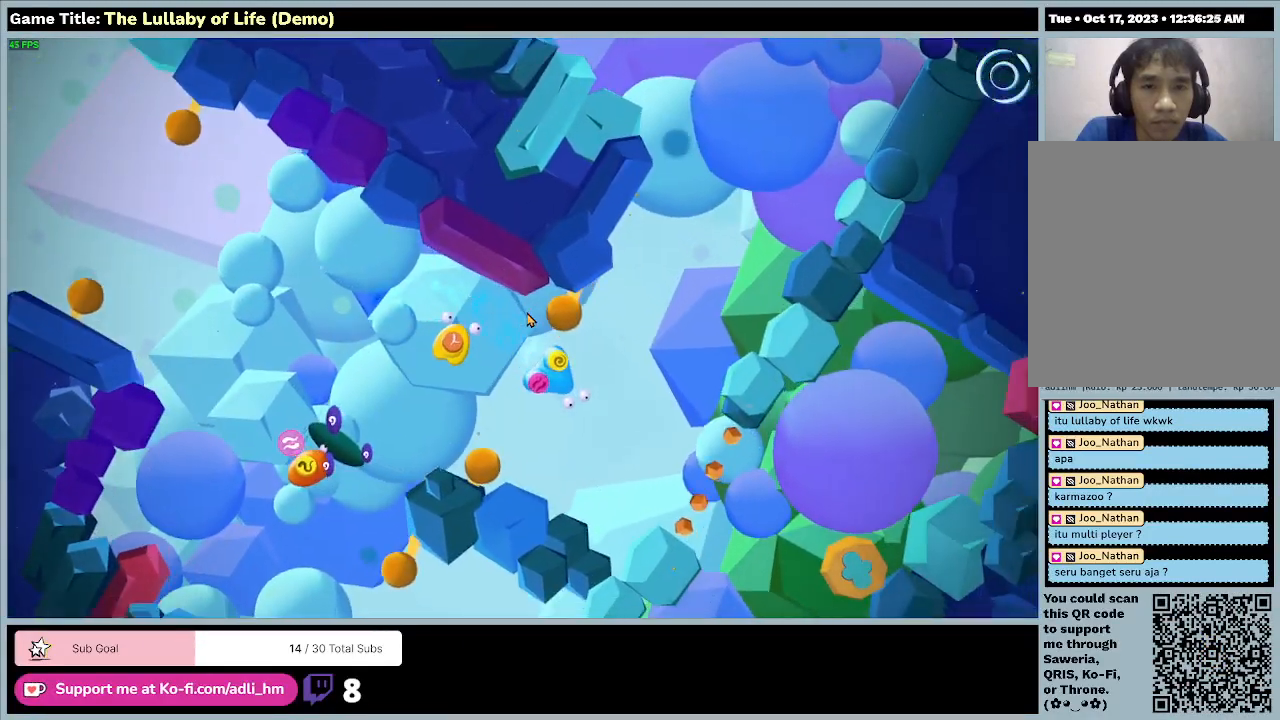
{"keys": ["a", "d"], "mouse": [], "events": [[333, "s", "up"], [467, "a", "down"]]}
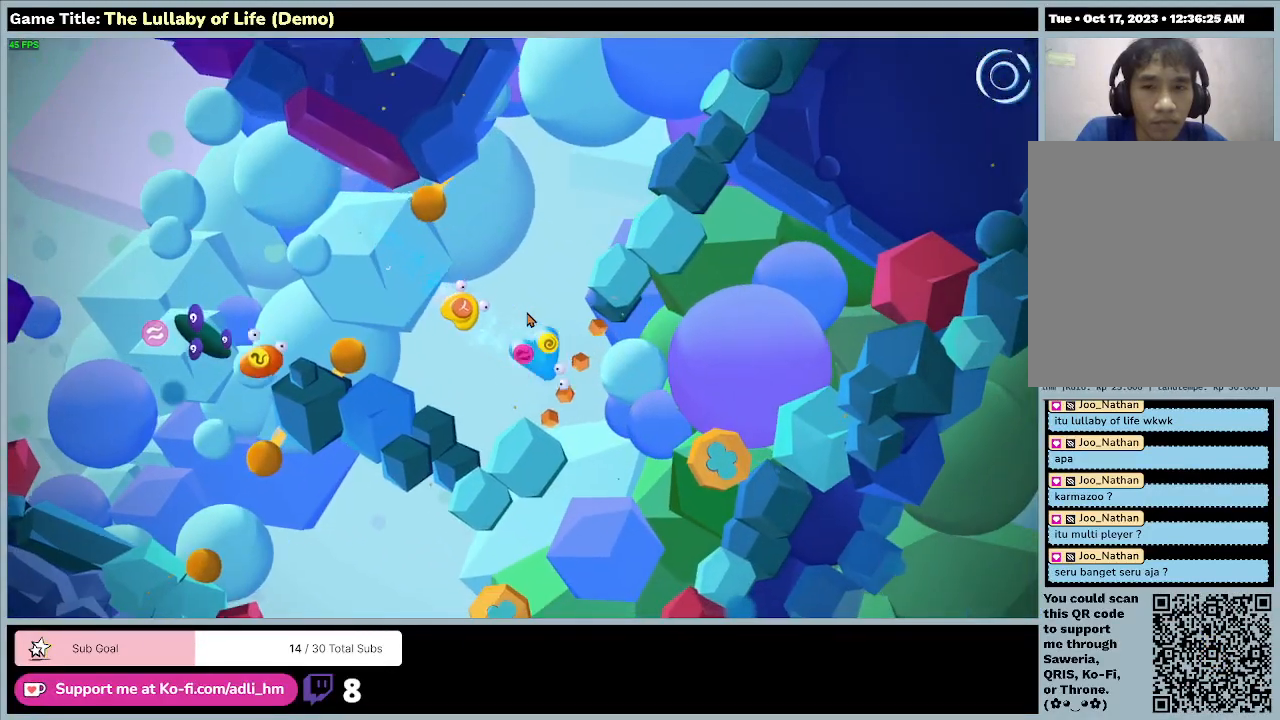
{"keys": ["a", "d"], "mouse": [], "events": [[167, "d", "up"], [500, "d", "down"]]}
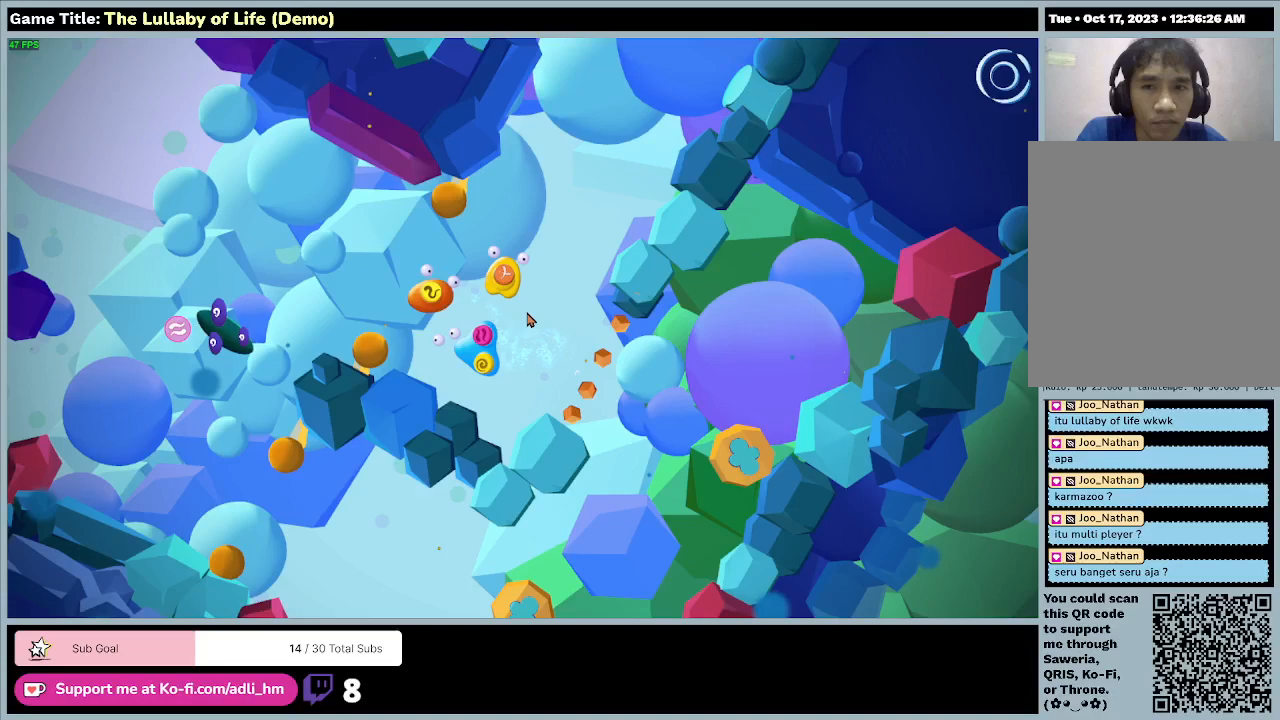
{"keys": ["d", "w"], "mouse": [], "events": [[233, "a", "up"], [233, "w", "down"]]}
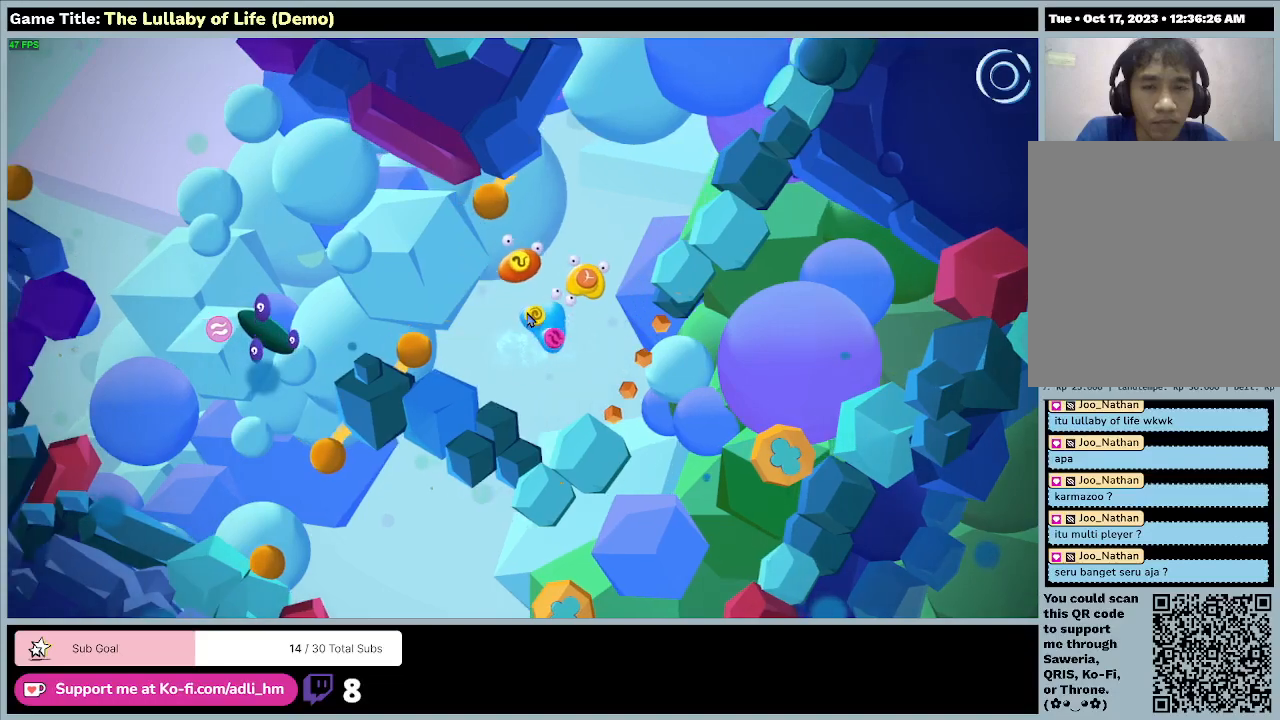
{"keys": ["w"], "mouse": [], "events": [[400, "d", "up"]]}
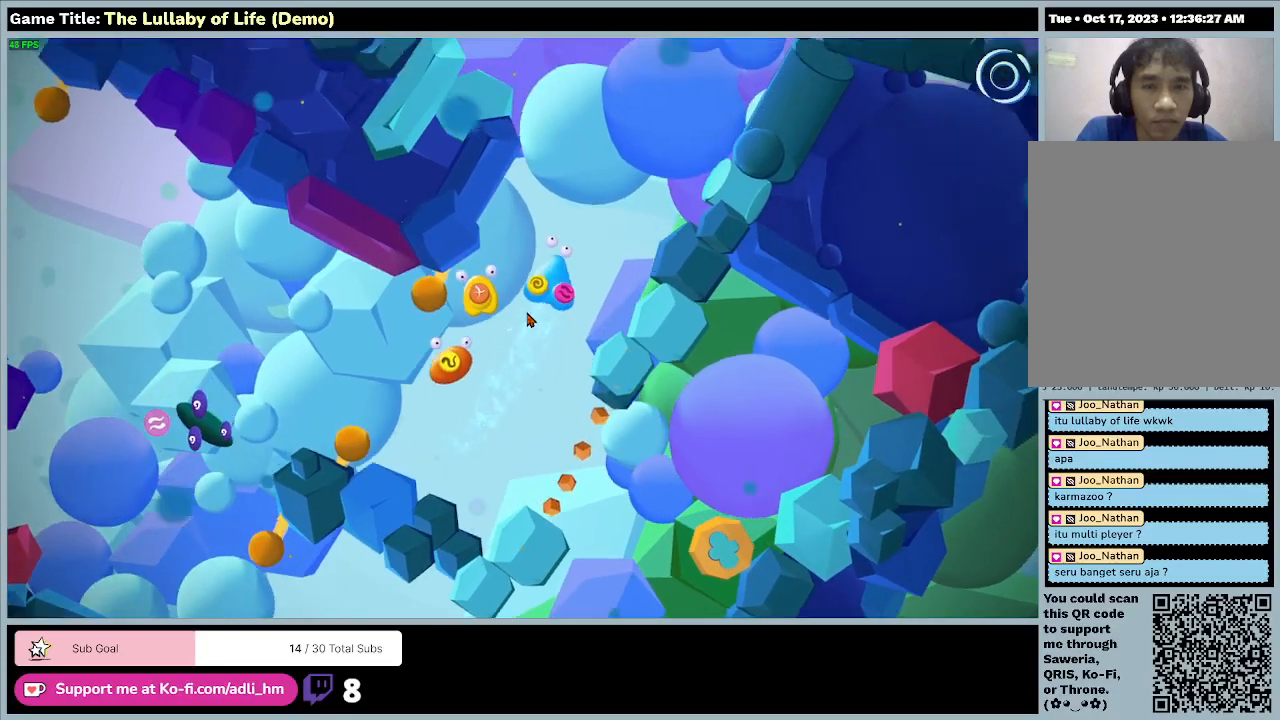
{"keys": ["w"], "mouse": [], "events": []}
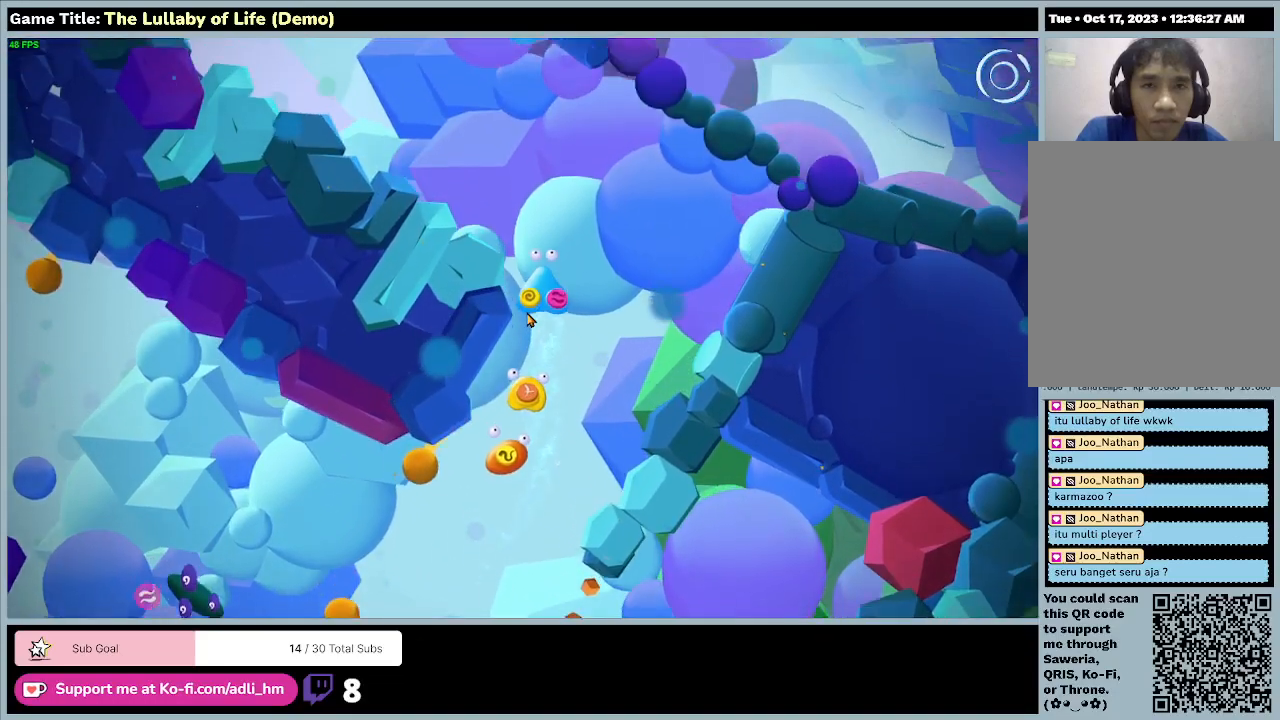
{"keys": ["a", "w"], "mouse": [], "events": [[333, "a", "down"]]}